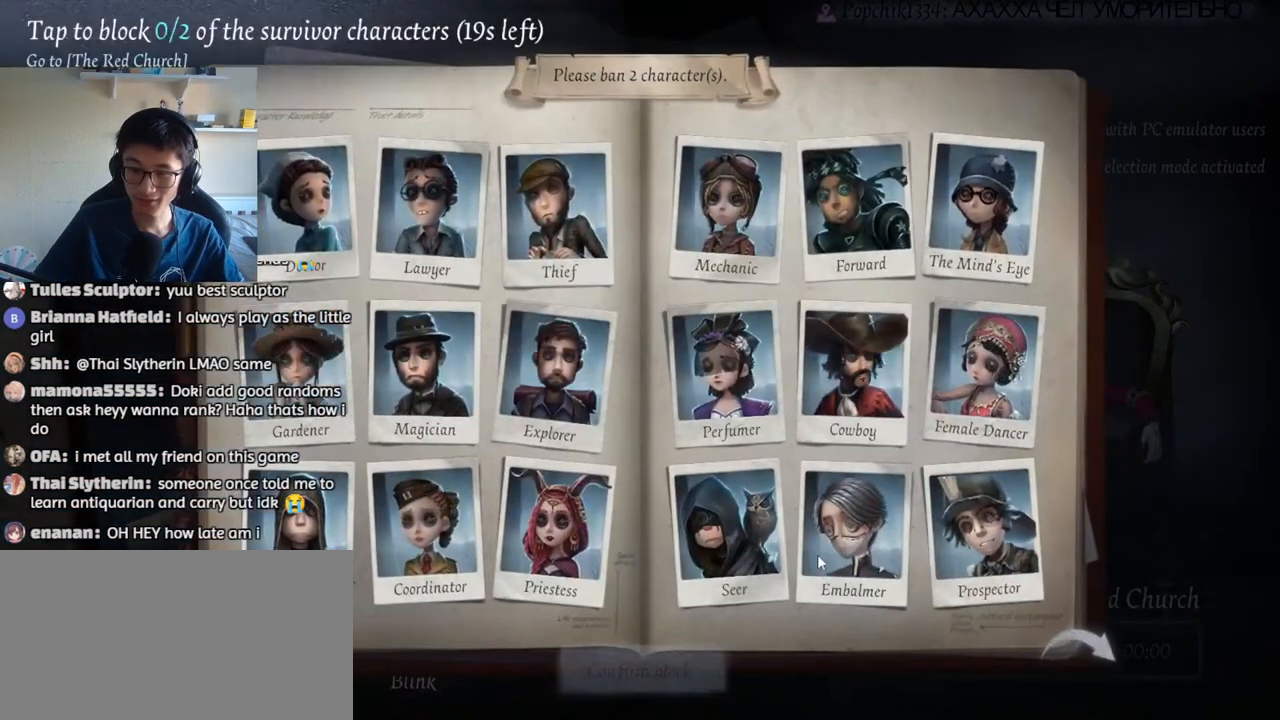
Gameplay with keyboard and mouse; each line is a JSON object with the keys and mouse buttons held at the frame after it. "events" lists presses ("down") and releases ("up") of "1", "2", "3", "4", "5", "a", "alt", "b", "c", "ctrl", "d", "e", "f", "g", "q", "r", "s", "shift", "space", "t", "tab", "v", "w", "x", "z", "mouse_left", "mouse_wheel", "mouse_right", "mouse_mb4" and "mouse_mb5" between this image and that frame as [ms after this image, input, new state], when the widget could be followed in between. "mouse_left", "mouse_wheel", "mouse_right", "mouse_mb4", "mouse_mb5" = the "left", "wheel", "right", "mb4", "mb5" buttons of the "mouse" list. No other keys are recorded. "wheel" means that the mouse wheel is clicked or scrolled. Mouse movement is not recorded.
{"keys": [], "mouse": ["left"], "events": [[467, "mouse_left", "down"]]}
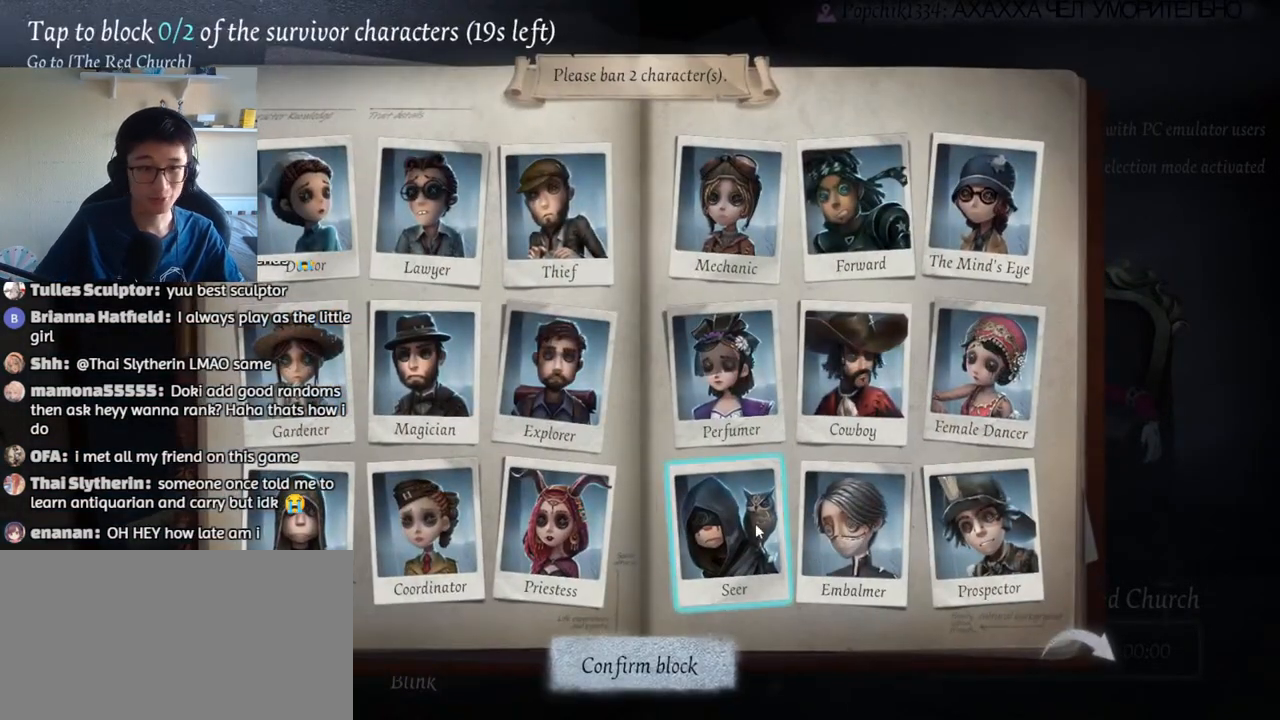
{"keys": [], "mouse": [], "events": [[33, "mouse_left", "up"], [200, "mouse_left", "down"], [267, "mouse_left", "up"], [433, "mouse_left", "down"], [483, "mouse_left", "up"]]}
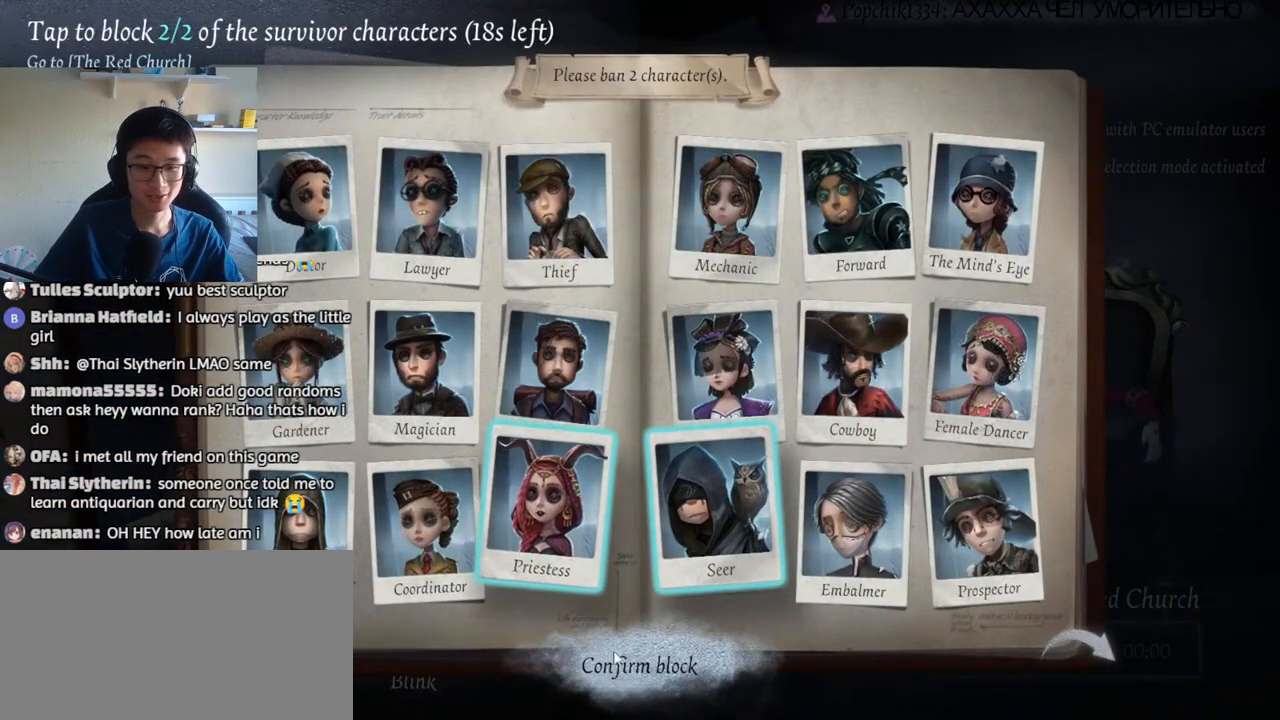
{"keys": [], "mouse": [], "events": []}
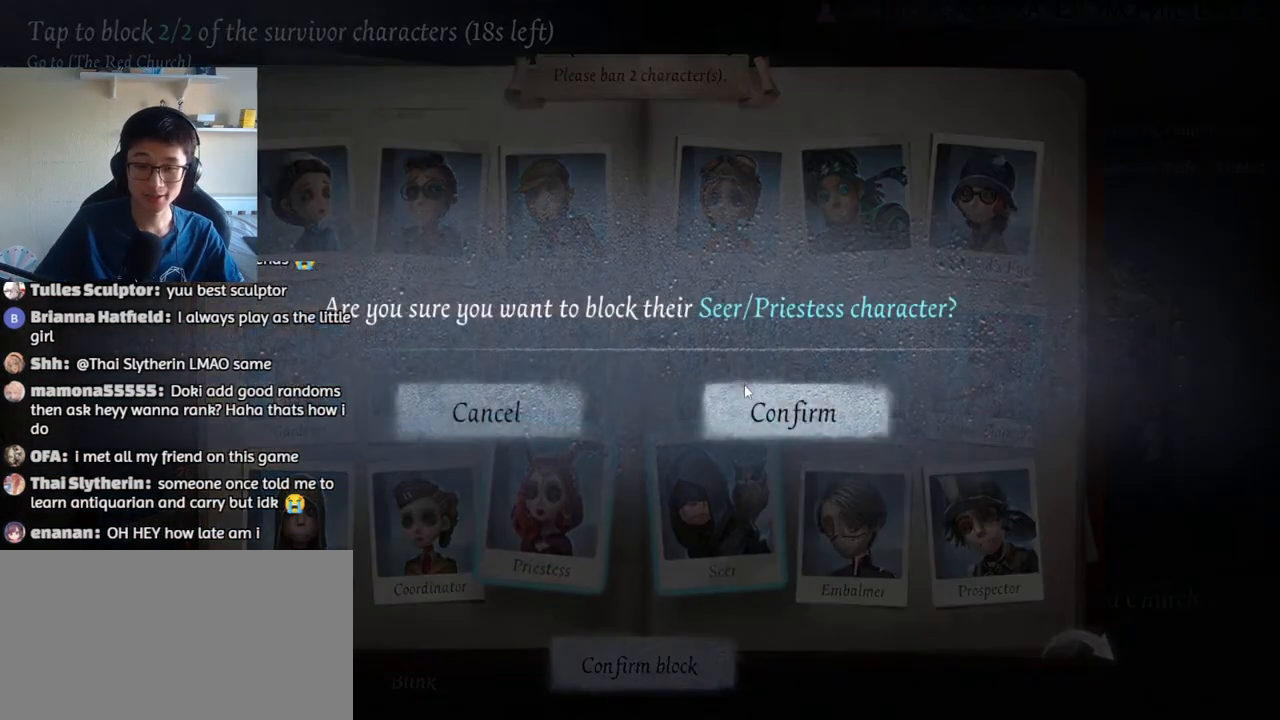
{"keys": [], "mouse": [], "events": [[100, "mouse_left", "down"], [150, "mouse_left", "up"]]}